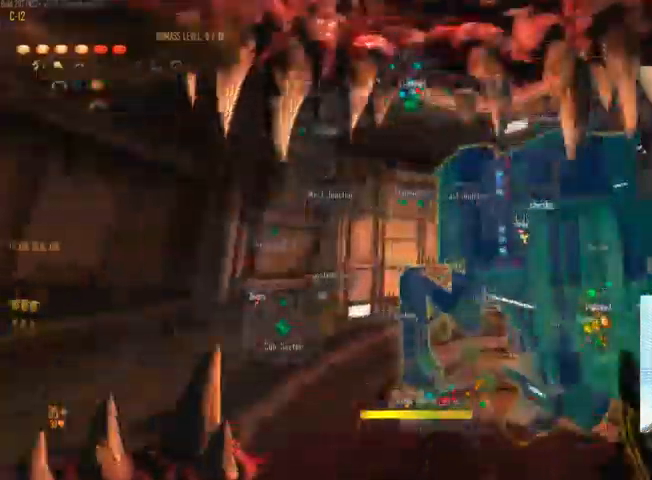
Gameplay with keyboard and mouse; each line is a JSON object with the keys and mouse buttons held at the frame after it. "events" lists presses ("down") and releases ("up") of "1", "2", "3", "4", "5", "a", "alt", "c", "ctrl", "d", "e", "f", "q", "r", "s", "shift", "space", "tab", "v", "w", "x", "z", "mouse_left", "mouse_middle", "mouse_right", "mouse_wheel_up" and "mouse_wheel_down" between this image and that frame as [ms after this image, input, new state], when the widget could be followed in between. "mouse_left", "mouse_middle", "mouse_right", "mouse_wheel_up", "mouse_wheel_down" = the "left", "middle", "right", "wheel_up", "wheel_down" buttons of the "mouse" list. No other keys are recorded. Not read: mouse_move.
{"keys": ["c"], "mouse": ["left"], "events": []}
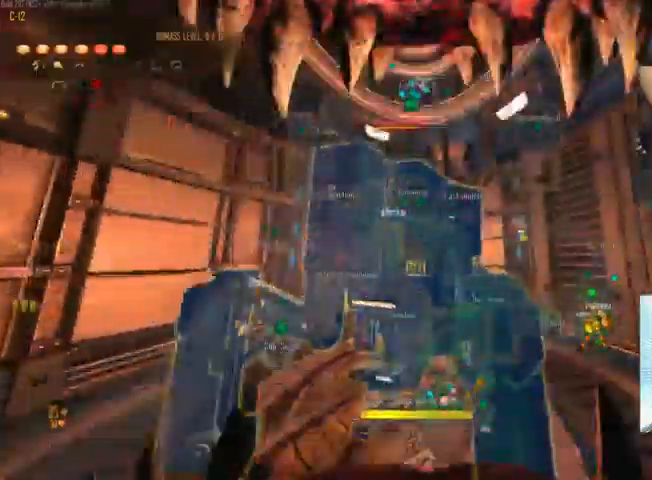
{"keys": ["c"], "mouse": ["left"], "events": []}
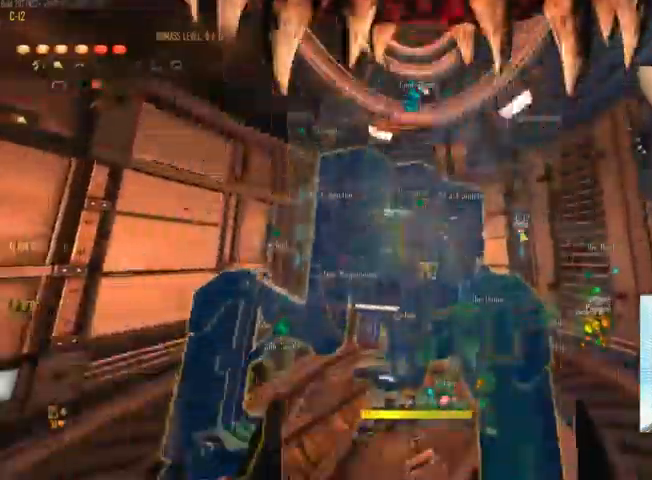
{"keys": ["c"], "mouse": ["left"], "events": []}
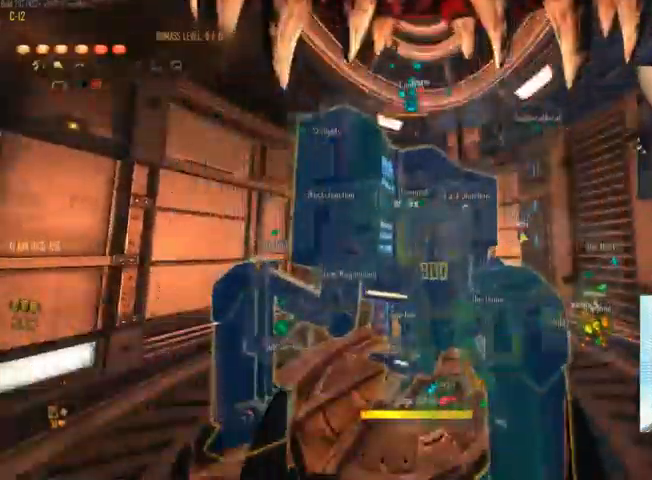
{"keys": ["c"], "mouse": ["left"], "events": []}
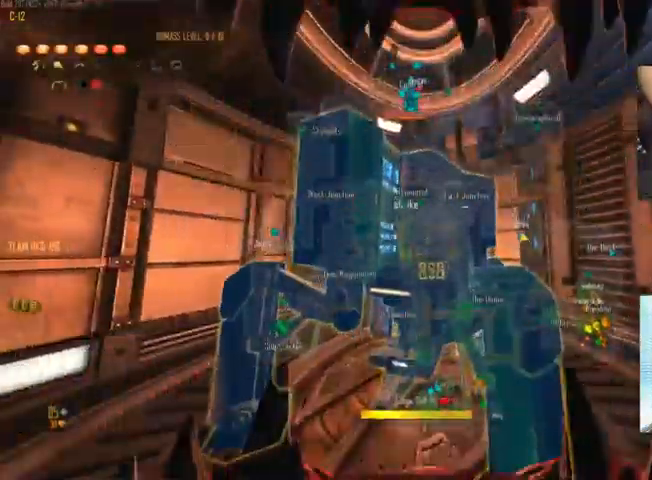
{"keys": ["c"], "mouse": ["left"], "events": []}
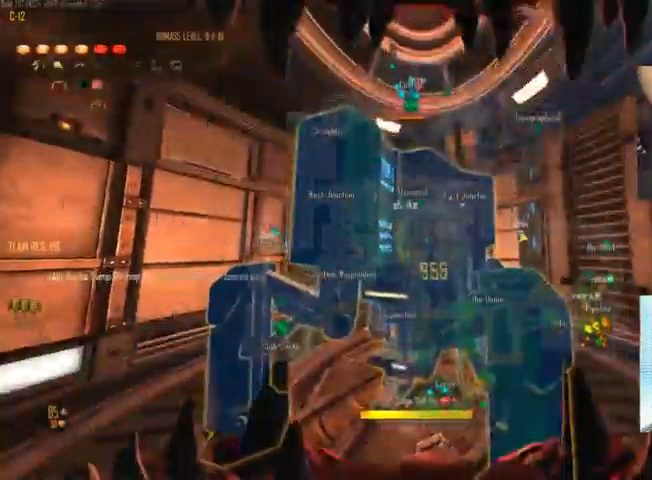
{"keys": ["c"], "mouse": ["left"], "events": []}
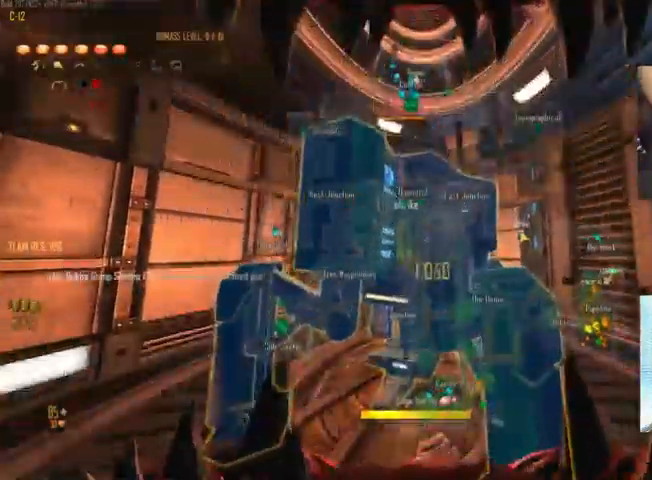
{"keys": [], "mouse": ["left"], "events": [[133, "c", "up"], [333, "a", "down"], [400, "w", "down"], [433, "a", "up"], [500, "w", "up"]]}
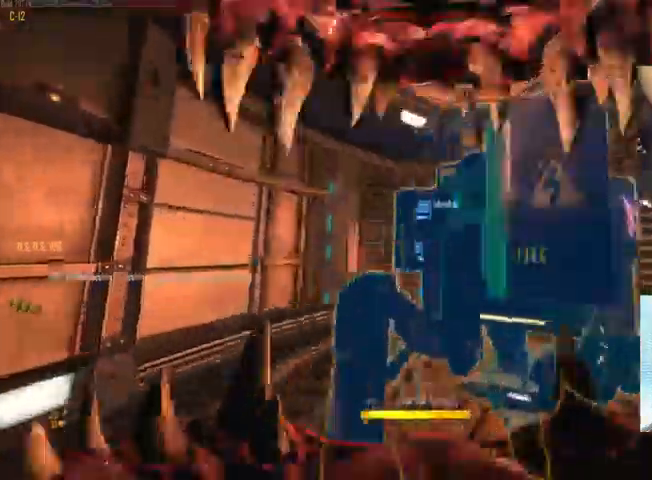
{"keys": ["c"], "mouse": ["left"], "events": [[499, "c", "down"]]}
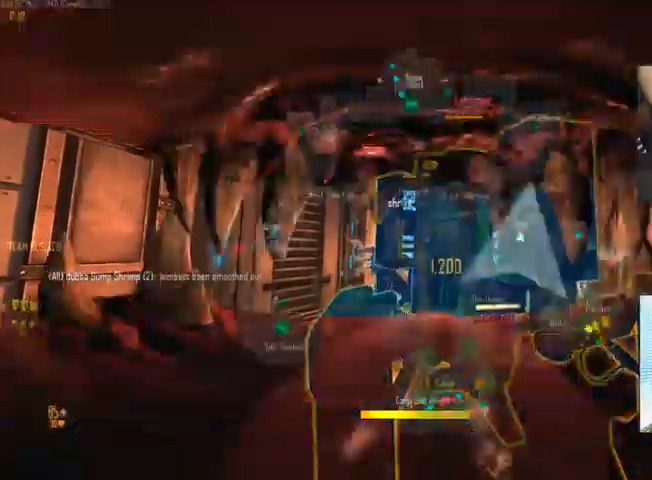
{"keys": ["c"], "mouse": ["left"], "events": []}
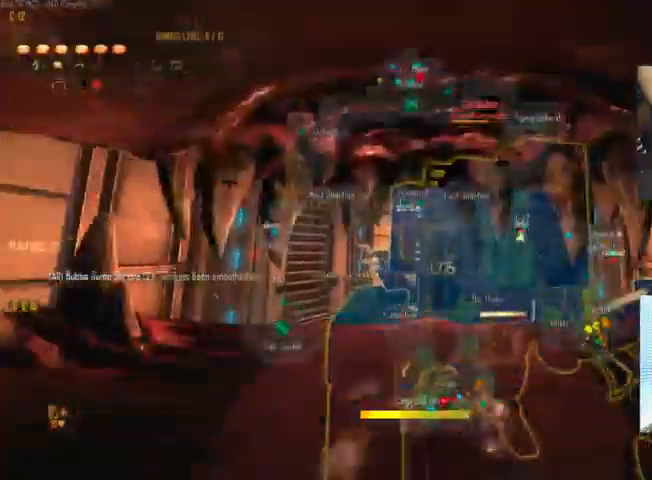
{"keys": ["c"], "mouse": ["left"], "events": []}
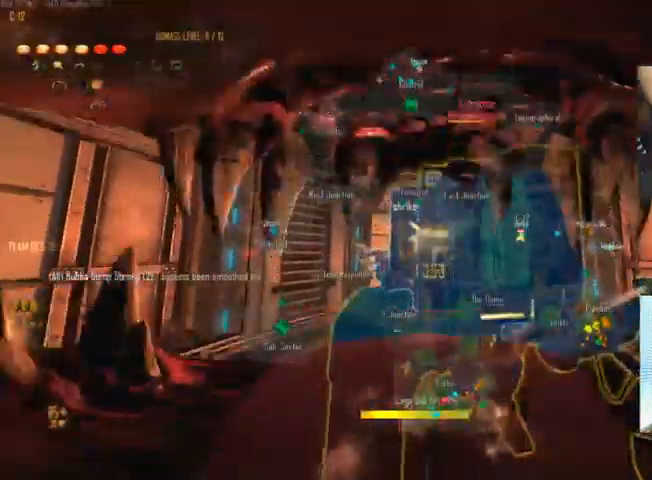
{"keys": ["c"], "mouse": ["left"], "events": []}
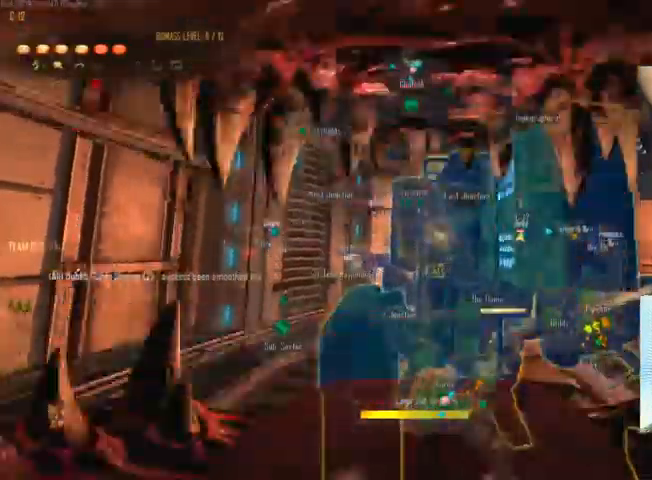
{"keys": ["c"], "mouse": ["left"], "events": []}
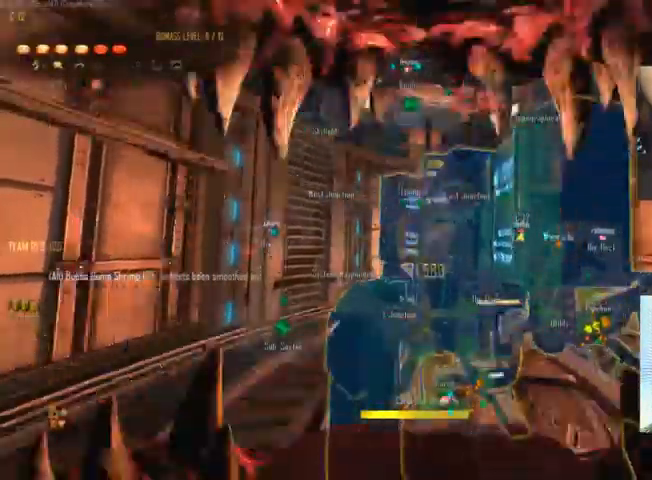
{"keys": ["c"], "mouse": ["left"], "events": []}
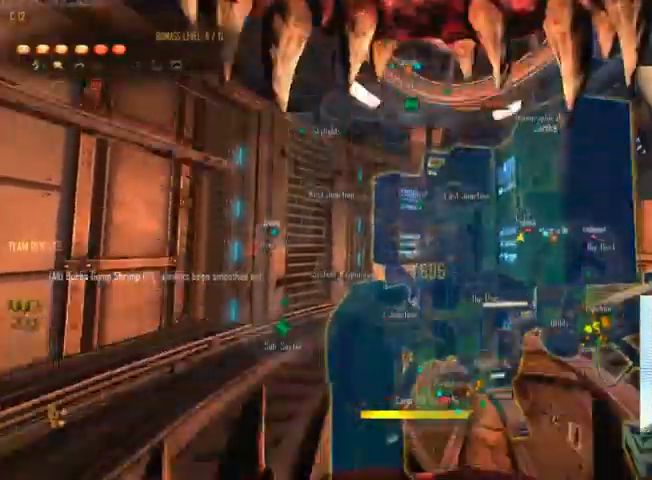
{"keys": [], "mouse": ["left"], "events": [[500, "c", "up"]]}
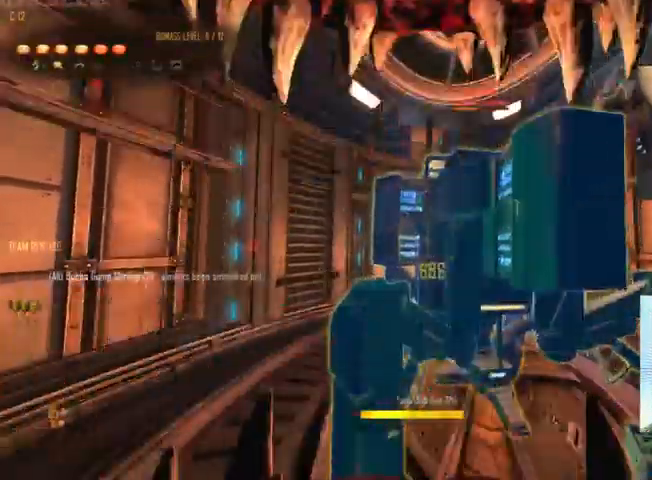
{"keys": [], "mouse": ["left"], "events": []}
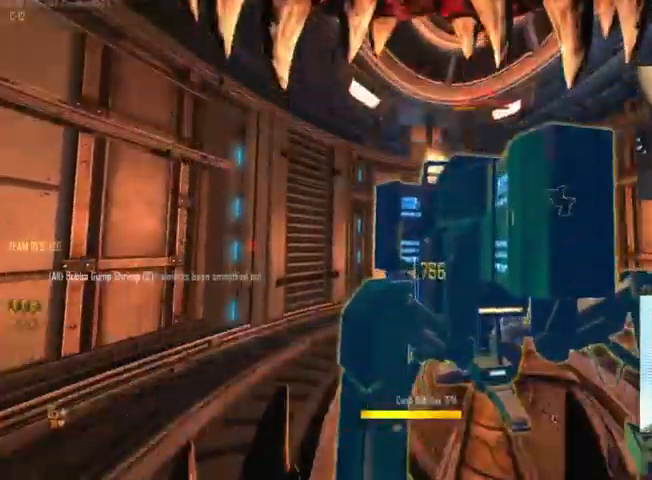
{"keys": ["d"], "mouse": [], "events": [[100, "c", "down"], [300, "c", "up"], [400, "d", "down"], [434, "mouse_left", "up"]]}
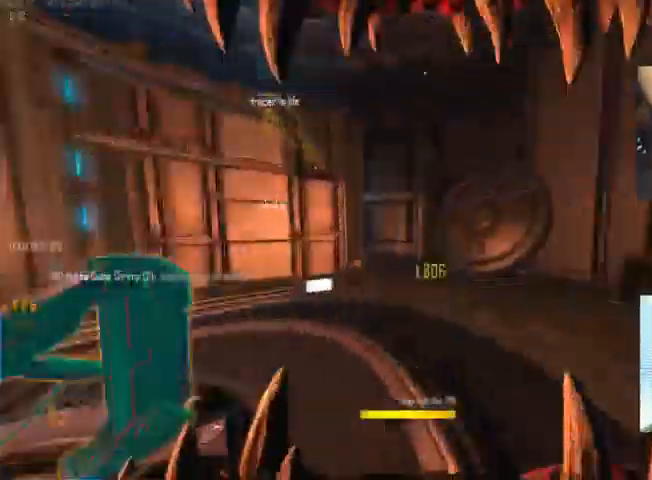
{"keys": ["d", "w"], "mouse": []}
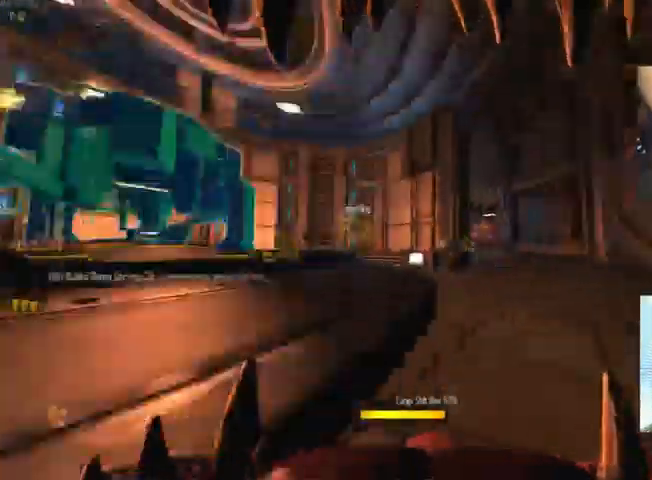
{"keys": ["d"], "mouse": [], "events": [[34, "mouse_wheel_down", "down"], [100, "mouse_wheel_down", "up"], [300, "w", "up"]]}
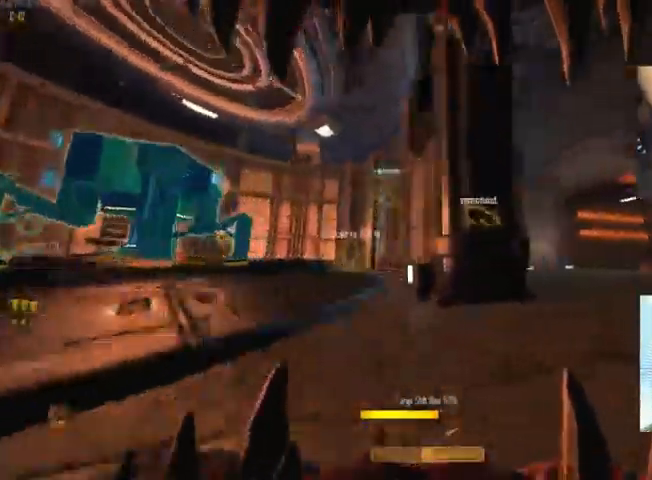
{"keys": ["w"], "mouse": [], "events": [[200, "w", "down"], [233, "d", "up"], [300, "a", "down"], [500, "a", "up"]]}
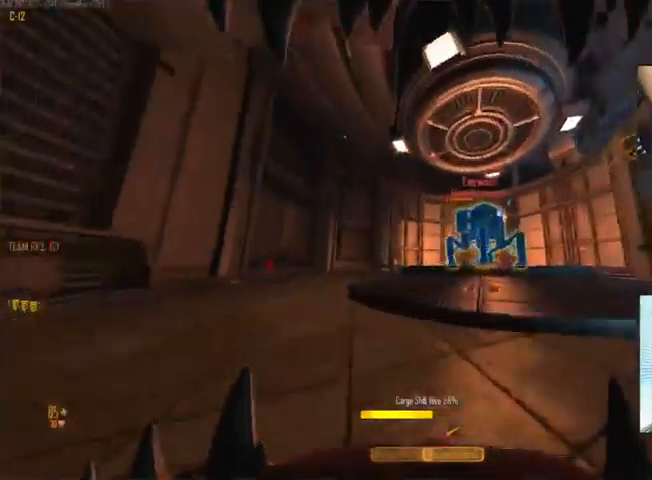
{"keys": ["w"], "mouse": [], "events": [[67, "mouse_left", "down"], [134, "mouse_left", "up"], [400, "mouse_wheel_down", "down"], [434, "mouse_wheel_down", "up"]]}
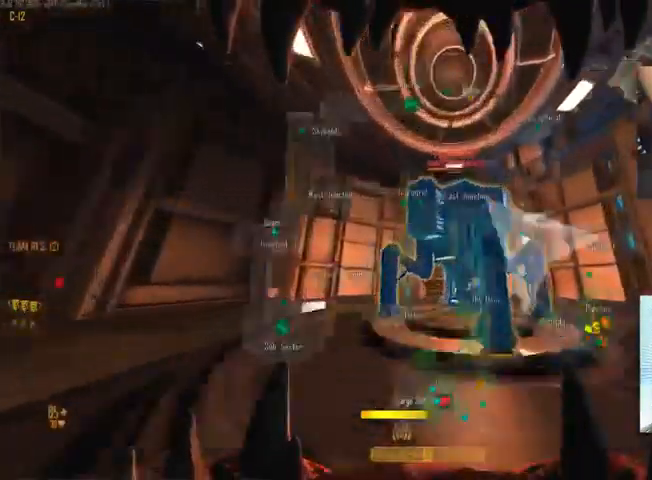
{"keys": ["c"], "mouse": ["left"], "events": [[34, "c", "down"], [34, "w", "up"], [100, "mouse_left", "down"], [367, "w", "down"], [467, "w", "up"]]}
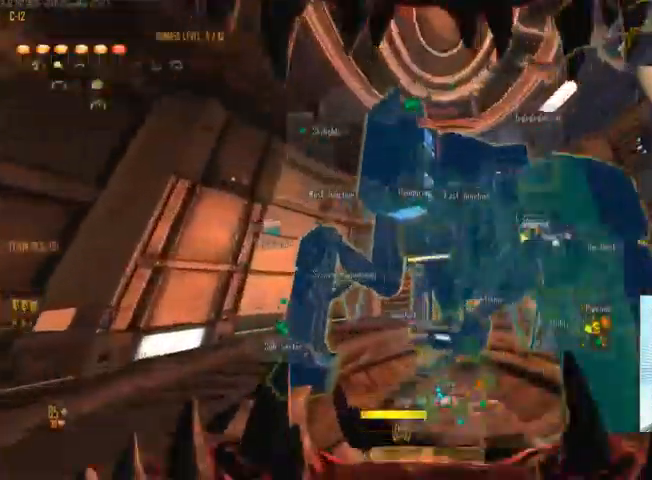
{"keys": ["c"], "mouse": ["left"], "events": []}
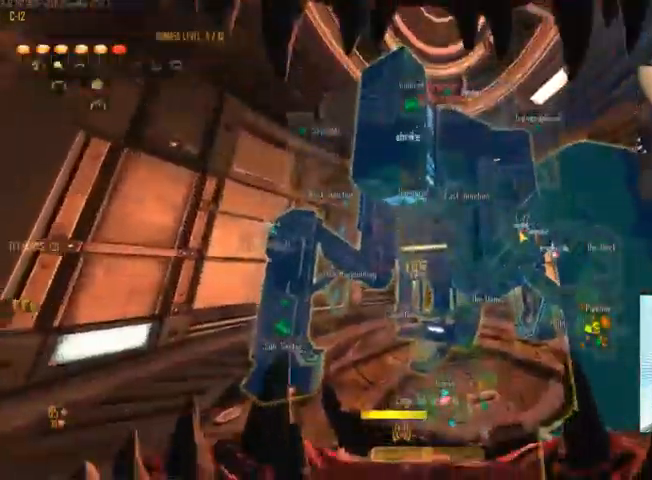
{"keys": ["c"], "mouse": ["left"], "events": []}
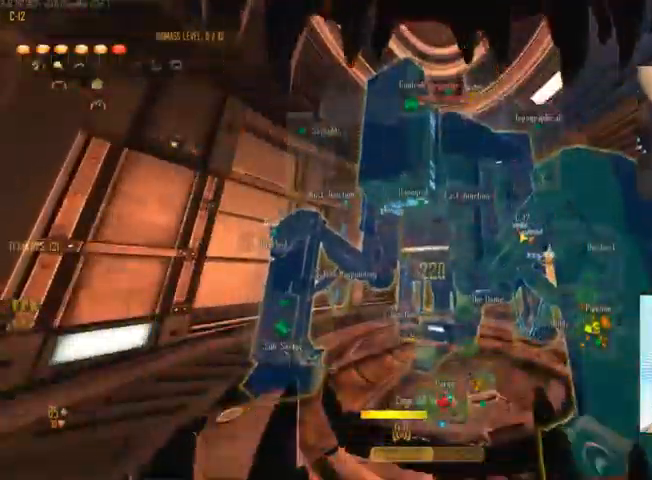
{"keys": ["c"], "mouse": ["left"], "events": []}
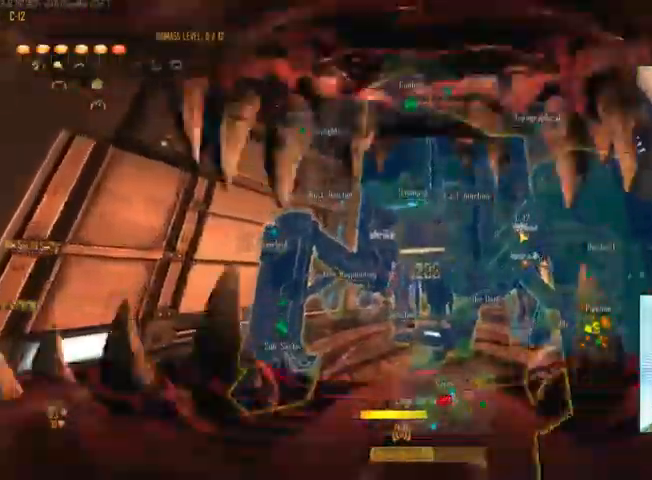
{"keys": ["c"], "mouse": ["left"], "events": []}